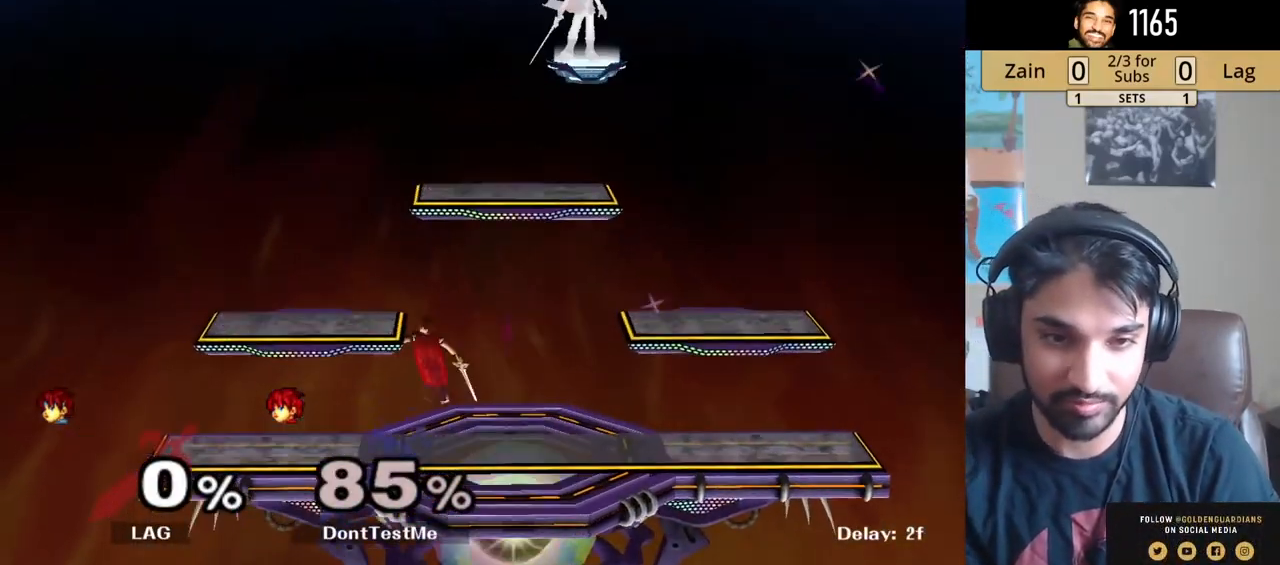
Gameplay with a controller (Nintendo layout); each line is a JSON object with the inputs held at the frame after it. "events" lists button and stick changes between this image and that frame as [ms after this image, input, new state], when the widget could be followed in between. Not read: L3 R3.
{"buttons": [], "left_stick": "right", "right_stick": "center", "events": [[150, "left_stick", "down-left"], [183, "R1", "down"], [267, "Y", "up"], [300, "R1", "up"], [300, "left_stick", "center"], [367, "left_stick", "left"], [467, "left_stick", "right"]]}
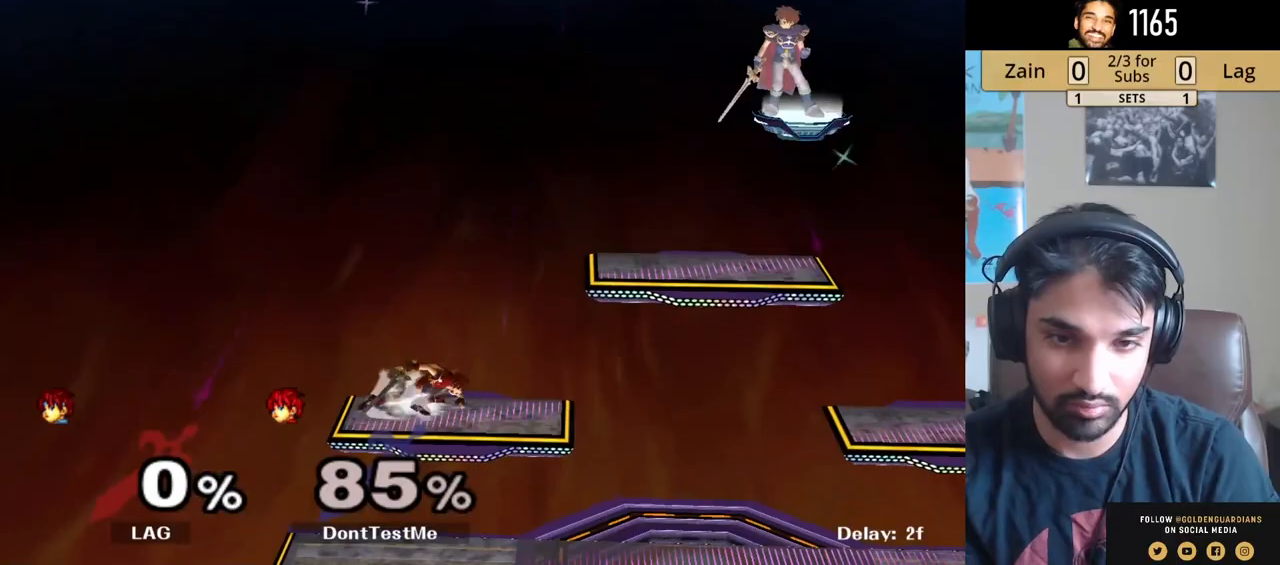
{"buttons": [], "left_stick": "center", "right_stick": "center", "events": [[83, "left_stick", "left"], [233, "left_stick", "right"], [433, "left_stick", "center"]]}
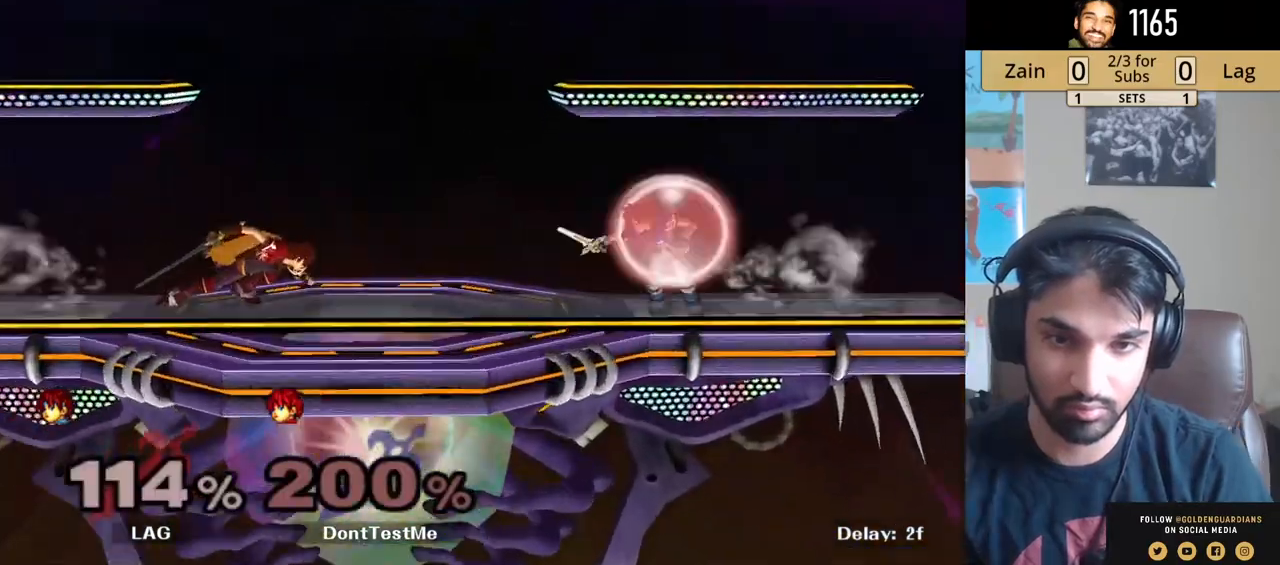
{"buttons": [], "left_stick": "left", "right_stick": "center", "events": [[50, "left_stick", "left"], [267, "left_stick", "right"], [450, "left_stick", "left"]]}
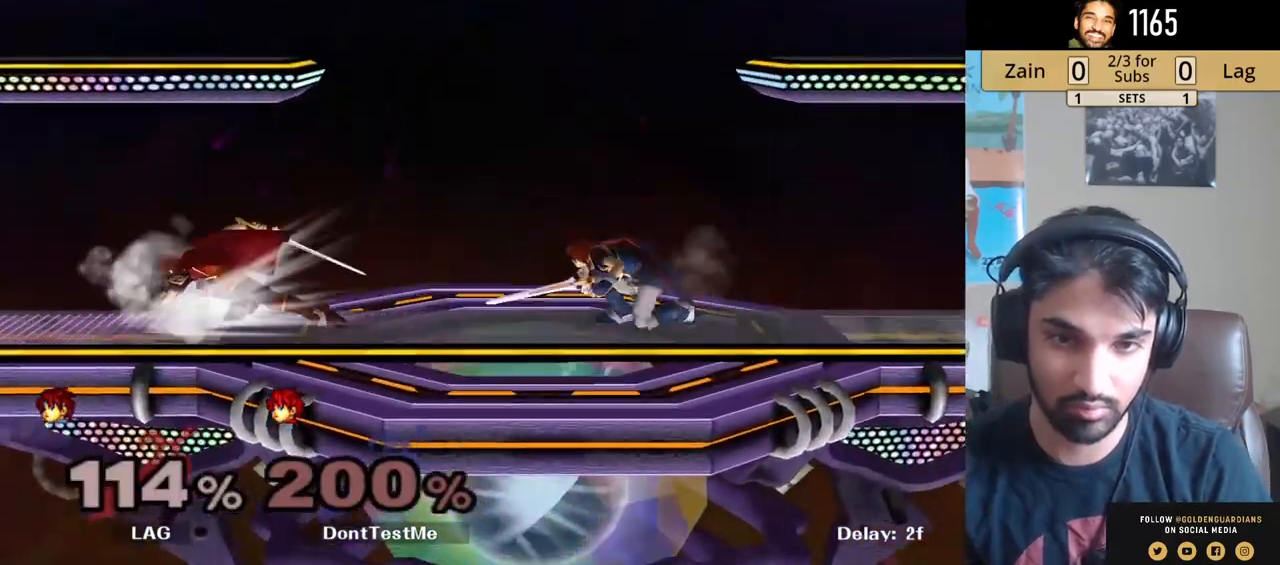
{"buttons": [], "left_stick": "right", "right_stick": "center", "events": [[167, "left_stick", "right"], [317, "left_stick", "left"], [467, "left_stick", "right"]]}
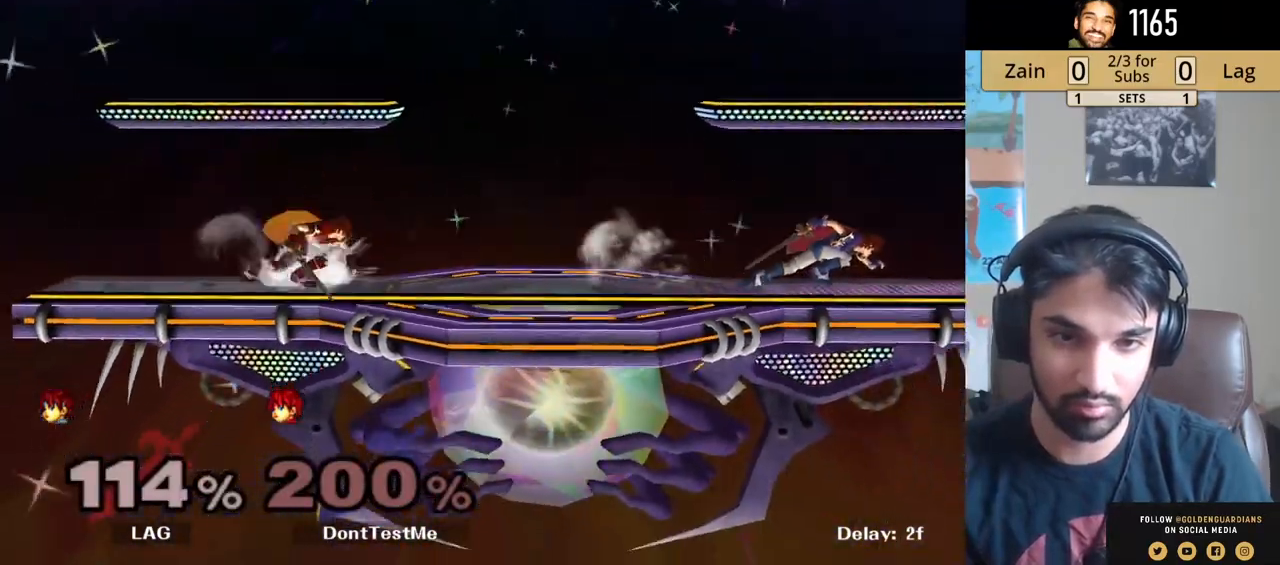
{"buttons": [], "left_stick": "down", "right_stick": "center", "events": [[33, "L1", "down"], [83, "Y", "down"], [133, "left_stick", "down-right"], [167, "L1", "up"], [183, "R1", "down"], [267, "Y", "up"], [283, "R1", "up"], [283, "left_stick", "down"], [417, "A", "down"], [500, "A", "up"]]}
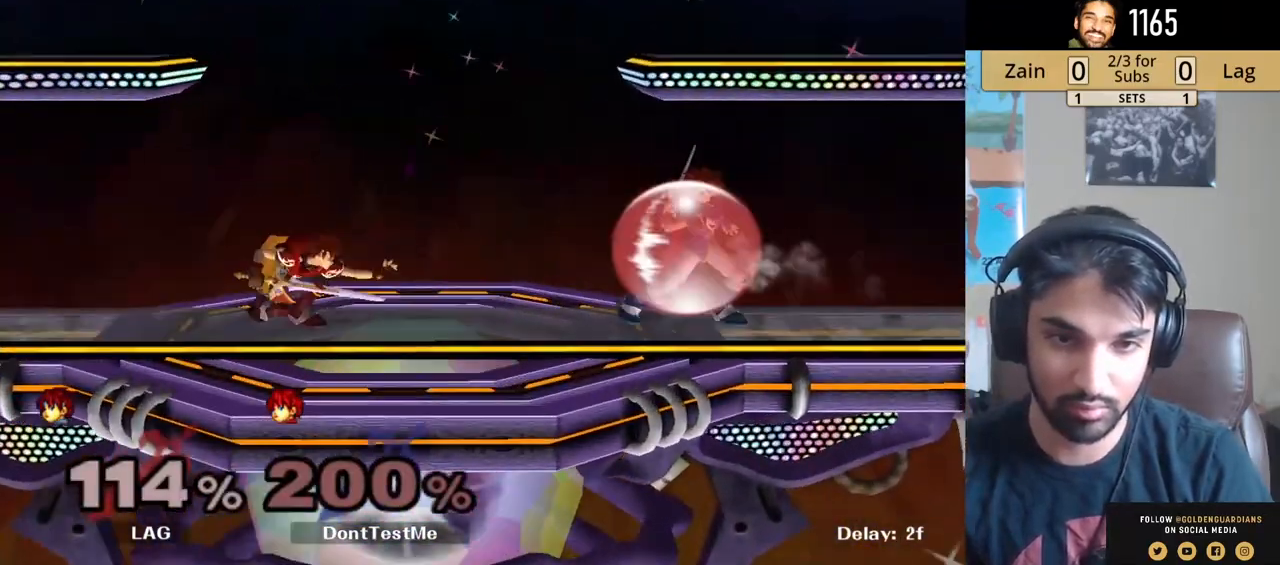
{"buttons": [], "left_stick": "center", "right_stick": "center", "events": [[33, "A", "down"], [200, "A", "up"], [200, "left_stick", "center"], [283, "left_stick", "left"], [467, "left_stick", "center"]]}
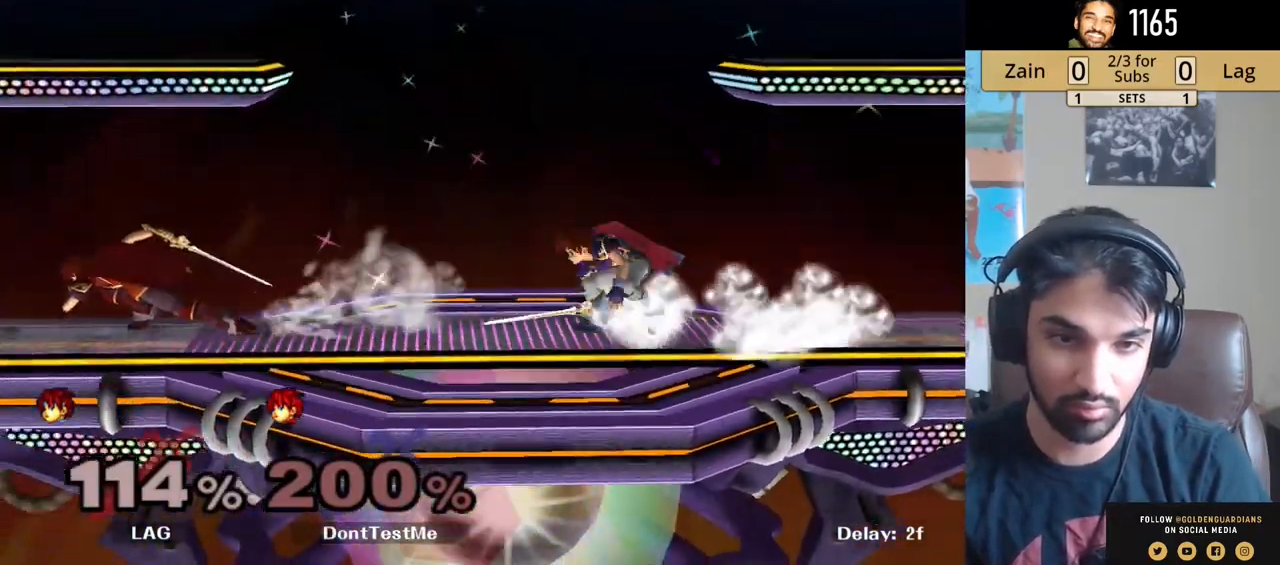
{"buttons": [], "left_stick": "down-left", "right_stick": "center", "events": [[267, "left_stick", "left"], [383, "left_stick", "right"], [500, "left_stick", "down-left"]]}
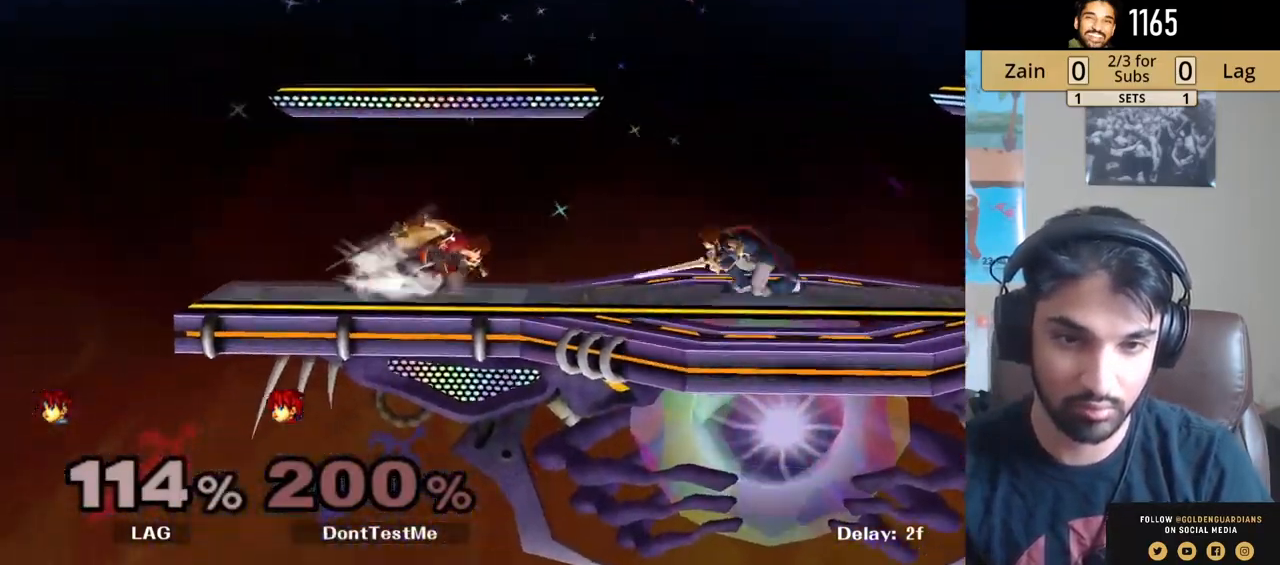
{"buttons": ["Y", "R1"], "left_stick": "down-right", "right_stick": "center", "events": [[17, "left_stick", "left"], [133, "left_stick", "right"], [217, "L1", "down"], [350, "left_stick", "center"], [383, "Y", "down"], [417, "left_stick", "down-right"], [467, "L1", "up"], [467, "R1", "down"], [483, "L1", "down"], [483, "R1", "up"], [500, "L1", "up"], [500, "R1", "down"]]}
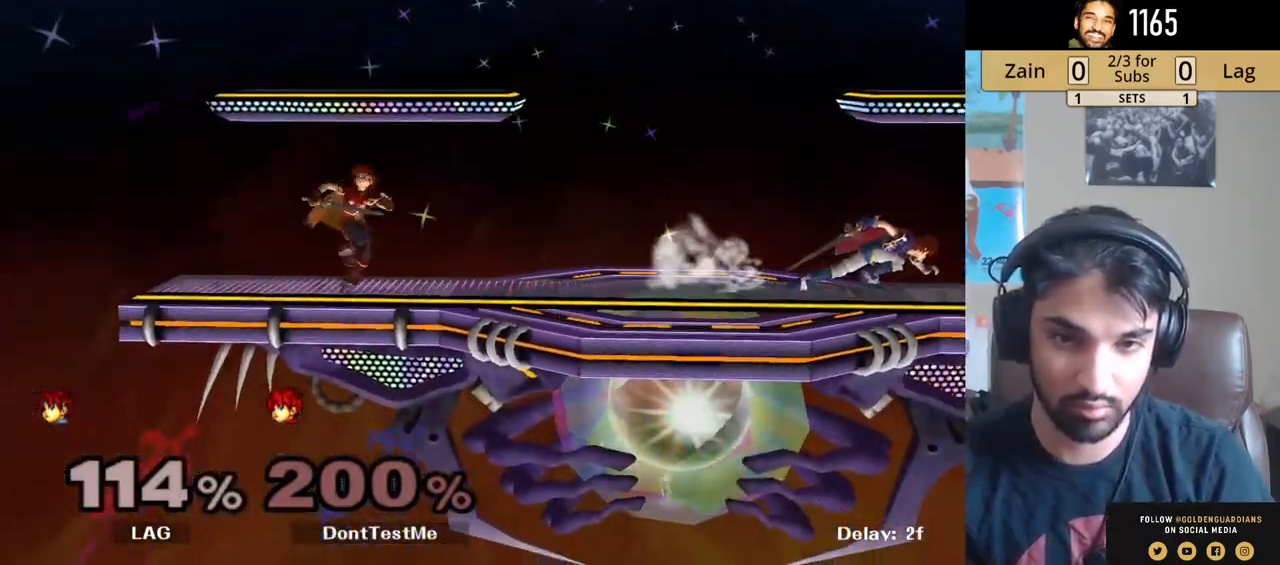
{"buttons": [], "left_stick": "center", "right_stick": "center", "events": [[100, "Y", "up"], [133, "R1", "up"], [133, "left_stick", "down"], [217, "A", "down"], [300, "A", "up"], [350, "A", "down"], [483, "A", "up"], [483, "left_stick", "center"]]}
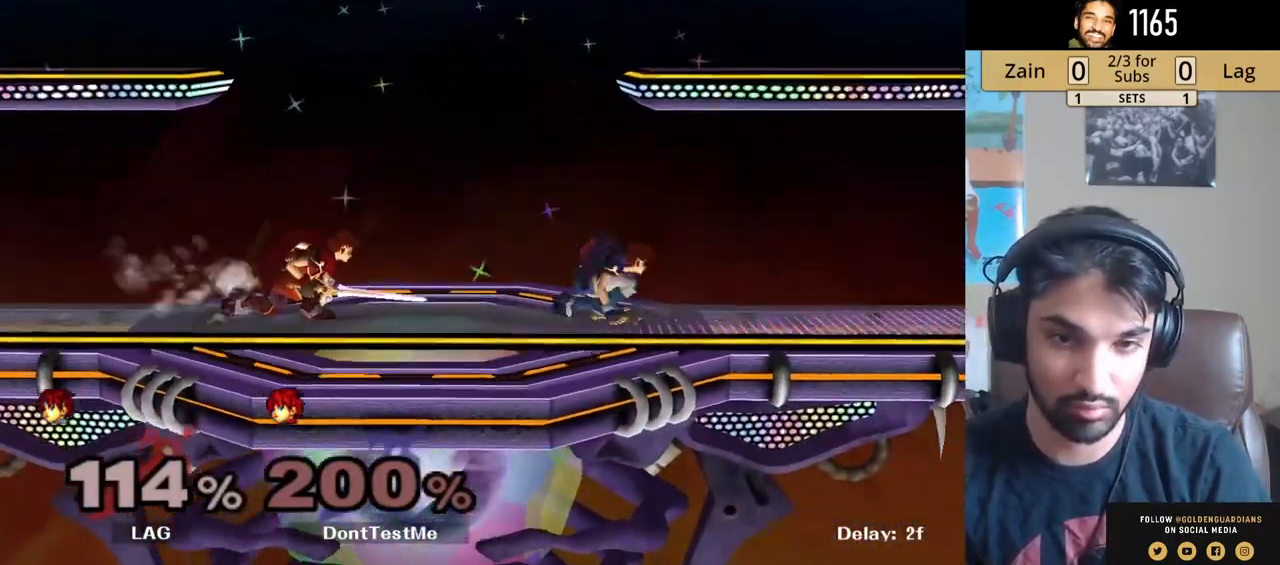
{"buttons": [], "left_stick": "right", "right_stick": "center", "events": [[100, "left_stick", "left"], [300, "left_stick", "center"], [400, "left_stick", "right"]]}
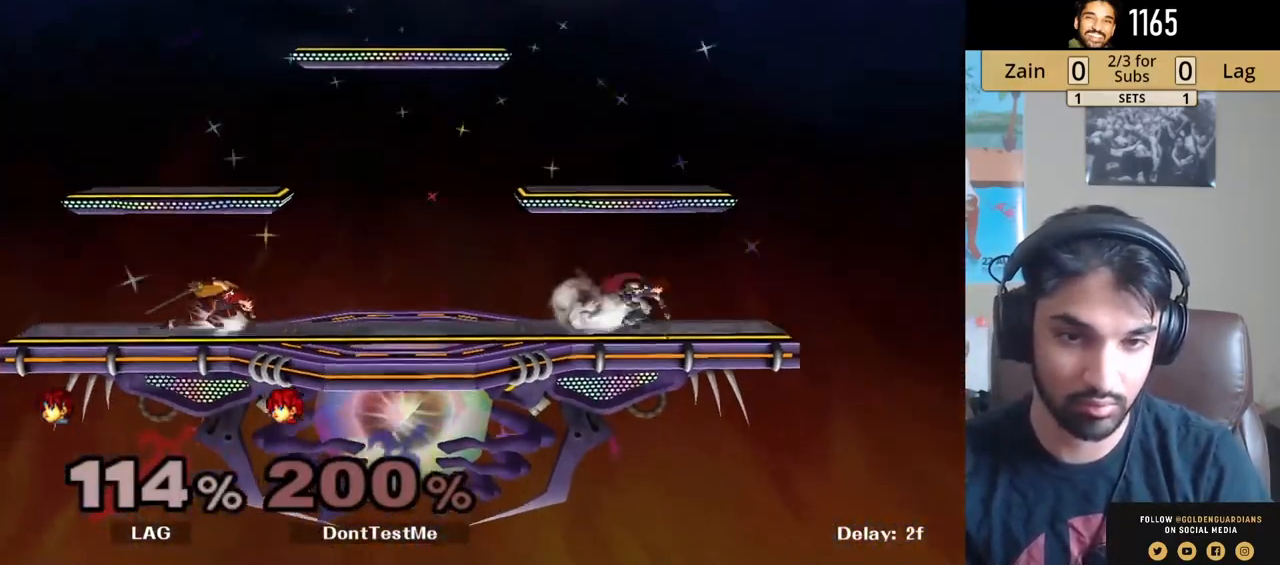
{"buttons": ["Y"], "left_stick": "right", "right_stick": "center", "events": [[150, "left_stick", "left"], [317, "left_stick", "right"], [433, "Y", "down"]]}
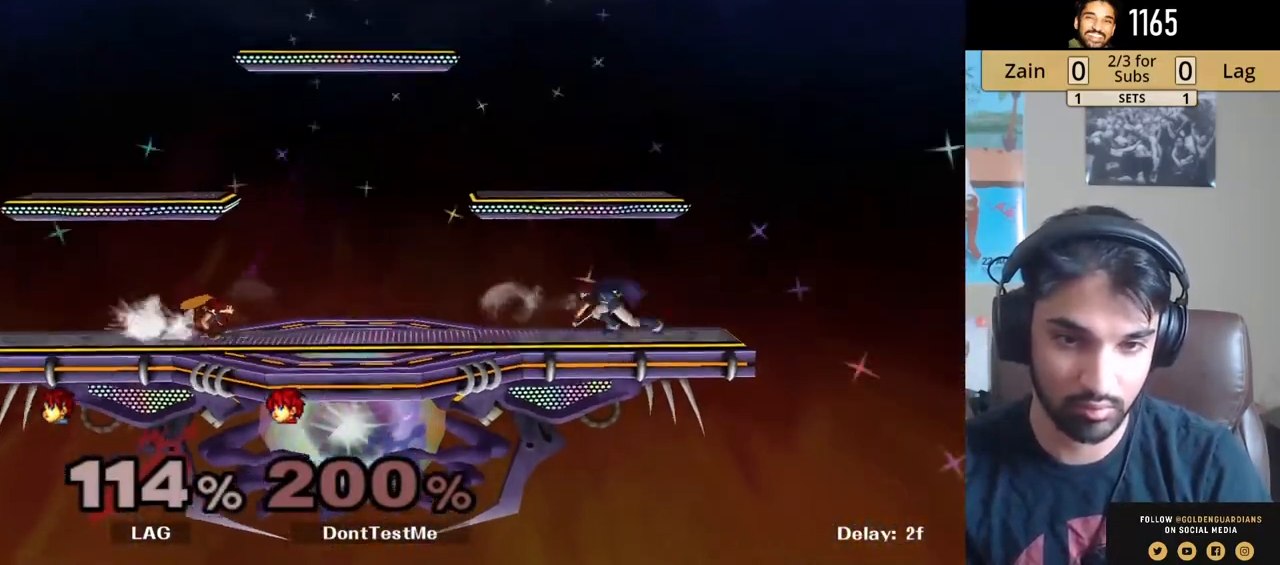
{"buttons": [], "left_stick": "right", "right_stick": "center", "events": [[200, "Y", "up"]]}
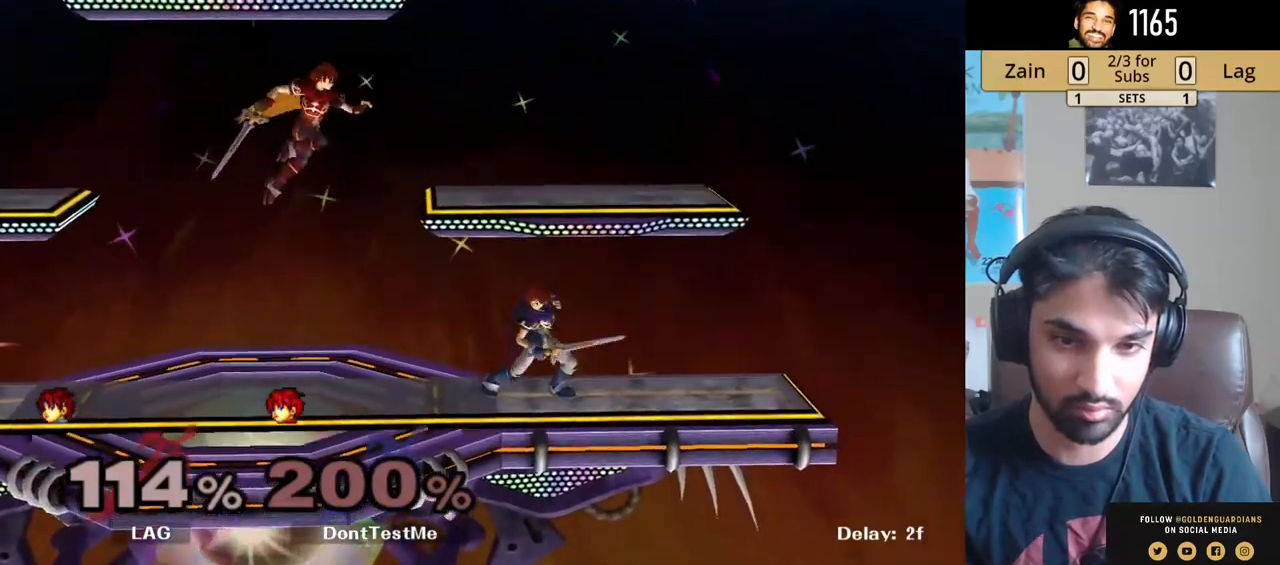
{"buttons": ["L1"], "left_stick": "center", "right_stick": "center", "events": [[167, "right_stick", "right"], [250, "right_stick", "center"], [267, "R1", "down"], [400, "R1", "up"], [450, "L1", "down"], [450, "left_stick", "center"]]}
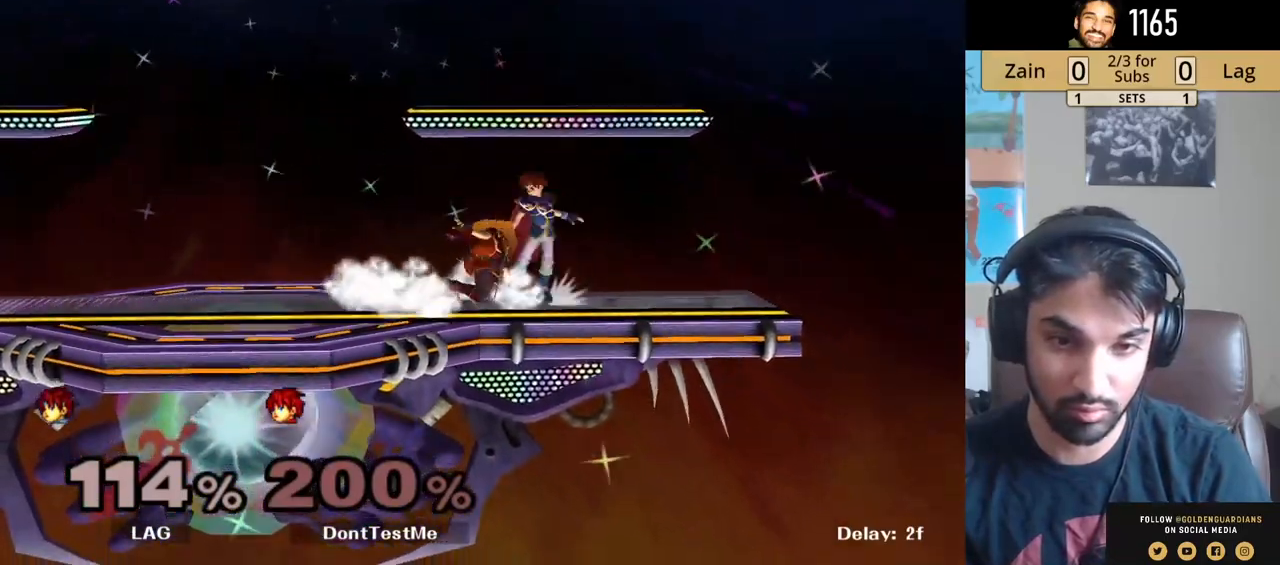
{"buttons": [], "left_stick": "right", "right_stick": "center", "events": [[17, "left_stick", "down"], [200, "left_stick", "left"], [267, "left_stick", "center"], [283, "L1", "up"], [500, "left_stick", "right"]]}
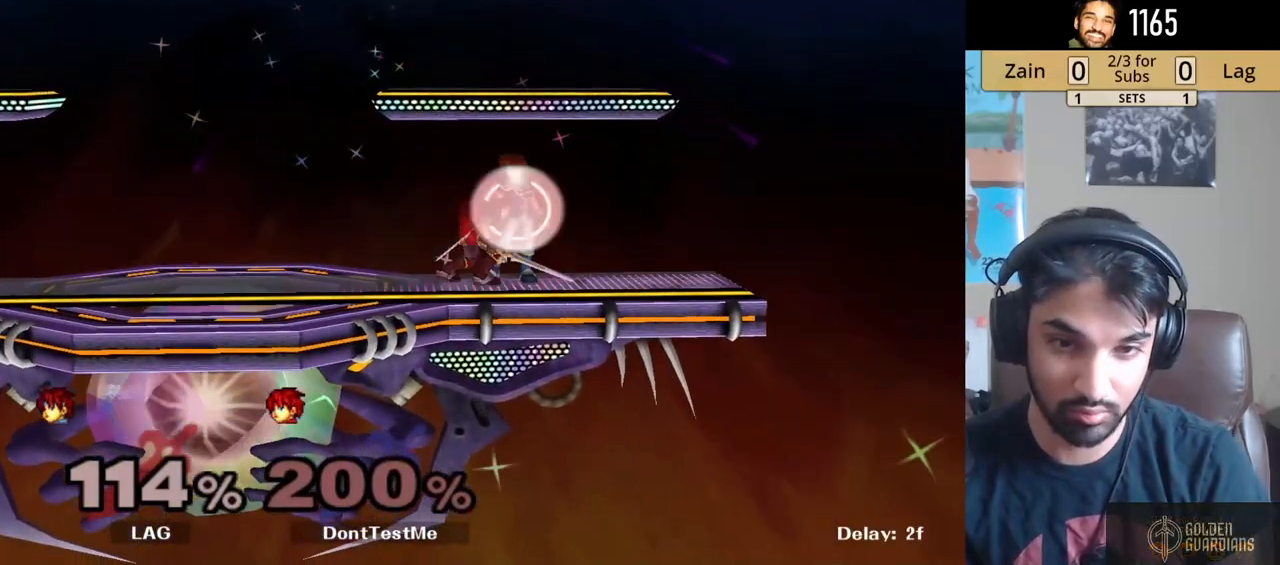
{"buttons": [], "left_stick": "down", "right_stick": "center", "events": [[217, "left_stick", "left"], [283, "Y", "down"], [300, "L1", "down"], [300, "Z", "down"], [400, "Z", "up"], [400, "left_stick", "center"], [433, "Y", "up"], [450, "L1", "up"], [450, "left_stick", "down"]]}
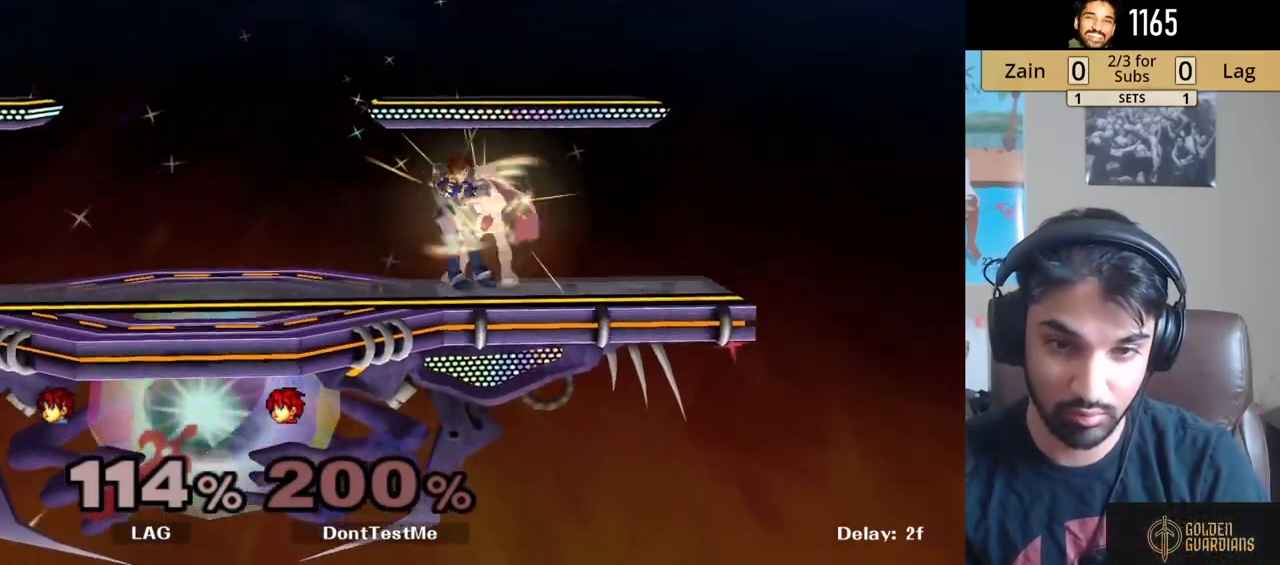
{"buttons": [], "left_stick": "center", "right_stick": "center", "events": [[33, "A", "down"], [117, "left_stick", "center"], [150, "A", "up"], [183, "A", "down"], [267, "A", "up"], [300, "A", "down"], [450, "A", "up"]]}
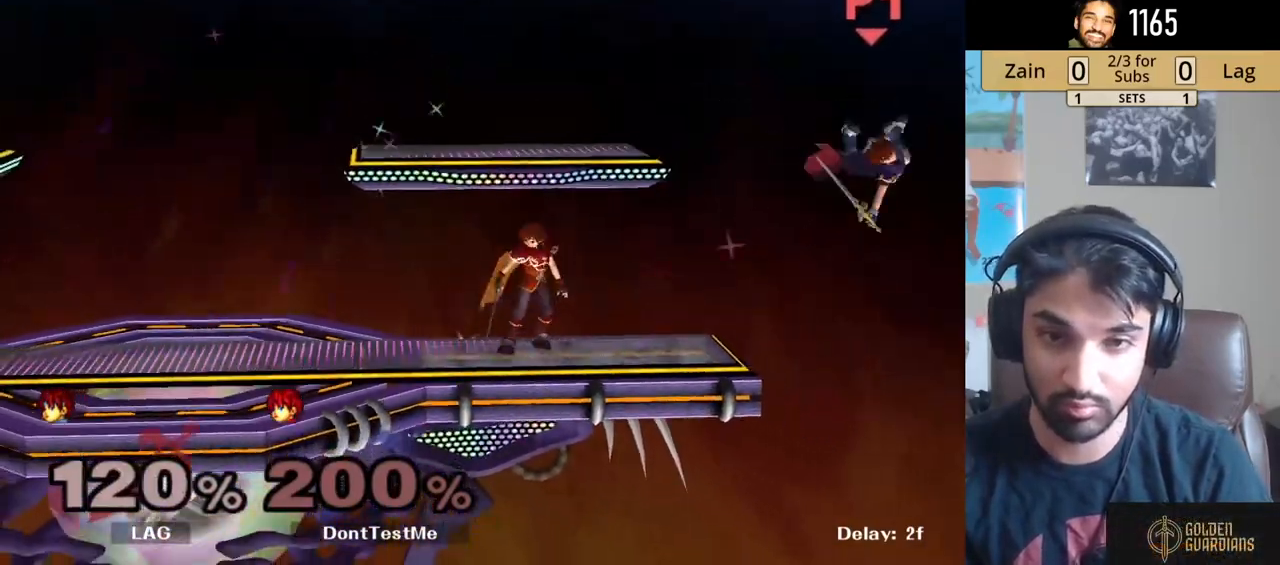
{"buttons": [], "left_stick": "right", "right_stick": "center", "events": [[417, "left_stick", "right"], [467, "Y", "down"], [500, "Y", "up"]]}
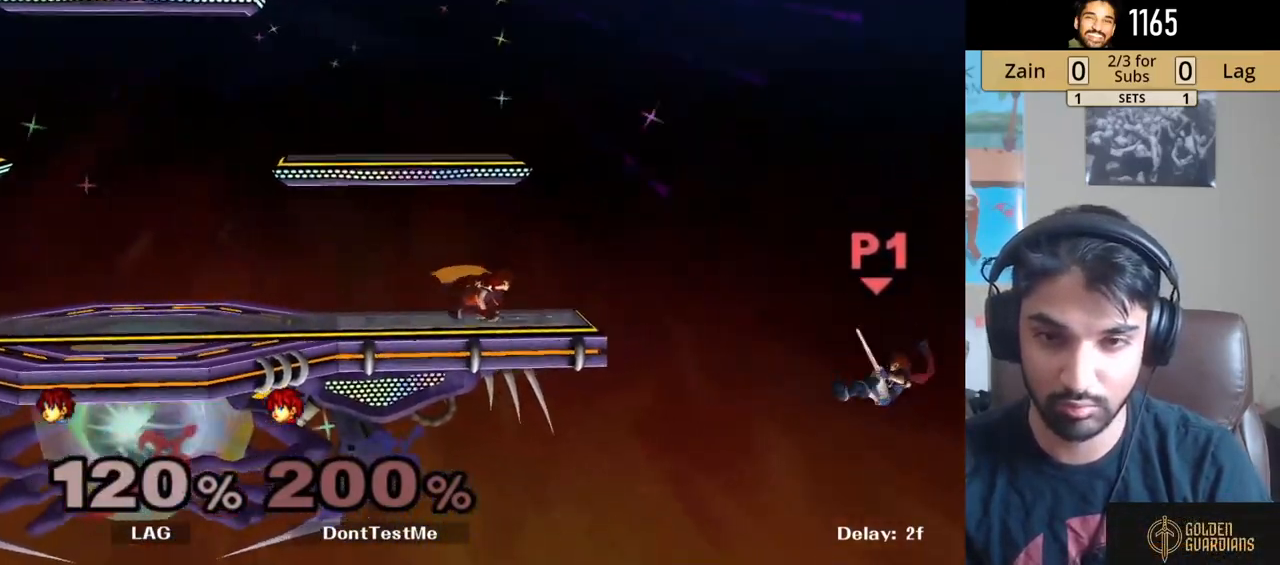
{"buttons": [], "left_stick": "center", "right_stick": "center", "events": [[117, "left_stick", "center"], [167, "B", "down"], [300, "left_stick", "right"], [417, "B", "up"], [450, "left_stick", "center"]]}
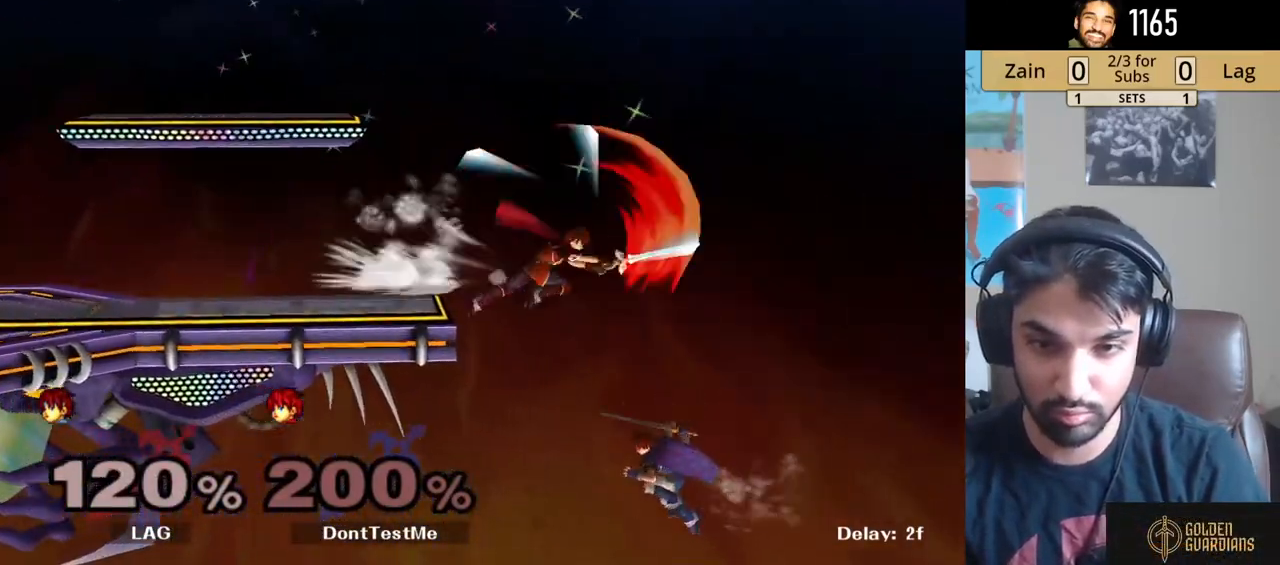
{"buttons": ["Y"], "left_stick": "center", "right_stick": "center", "events": [[17, "left_stick", "down-left"], [133, "left_stick", "center"], [183, "left_stick", "right"], [367, "left_stick", "center"], [500, "Y", "down"]]}
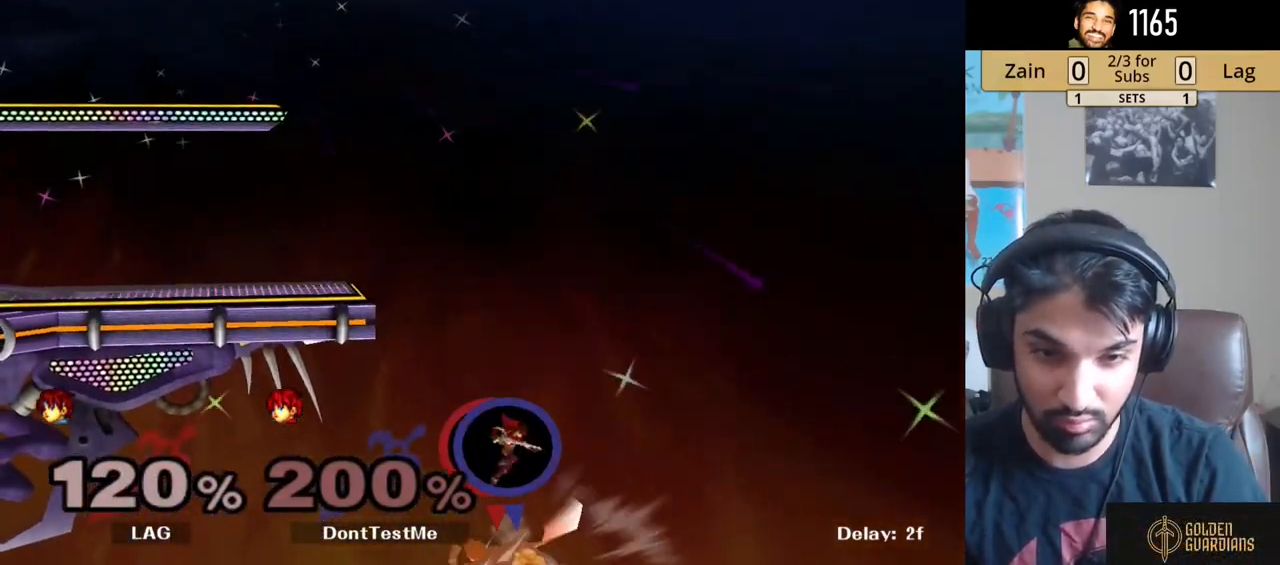
{"buttons": ["L1"], "left_stick": "up-left", "right_stick": "center", "events": [[117, "Y", "up"], [167, "Y", "down"], [167, "left_stick", "up-left"], [400, "Y", "up"], [417, "L1", "down"]]}
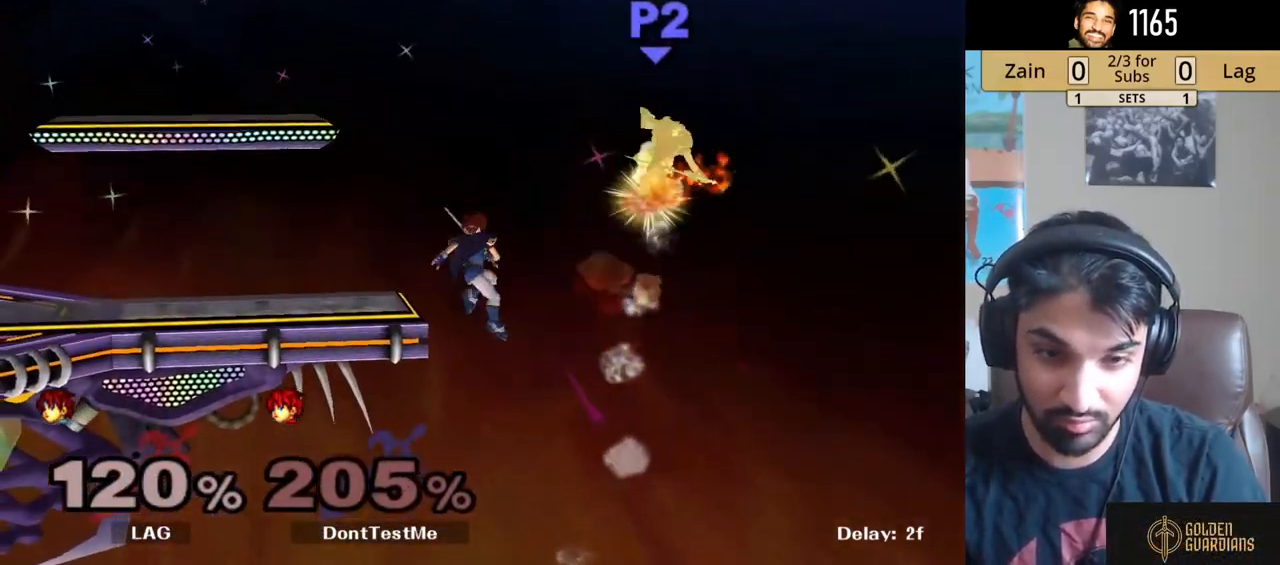
{"buttons": ["Y"], "left_stick": "left", "right_stick": "center", "events": [[17, "left_stick", "left"], [167, "Y", "down"], [267, "Y", "up"], [317, "Y", "down"], [333, "L1", "up"], [400, "Y", "up"], [450, "Y", "down"]]}
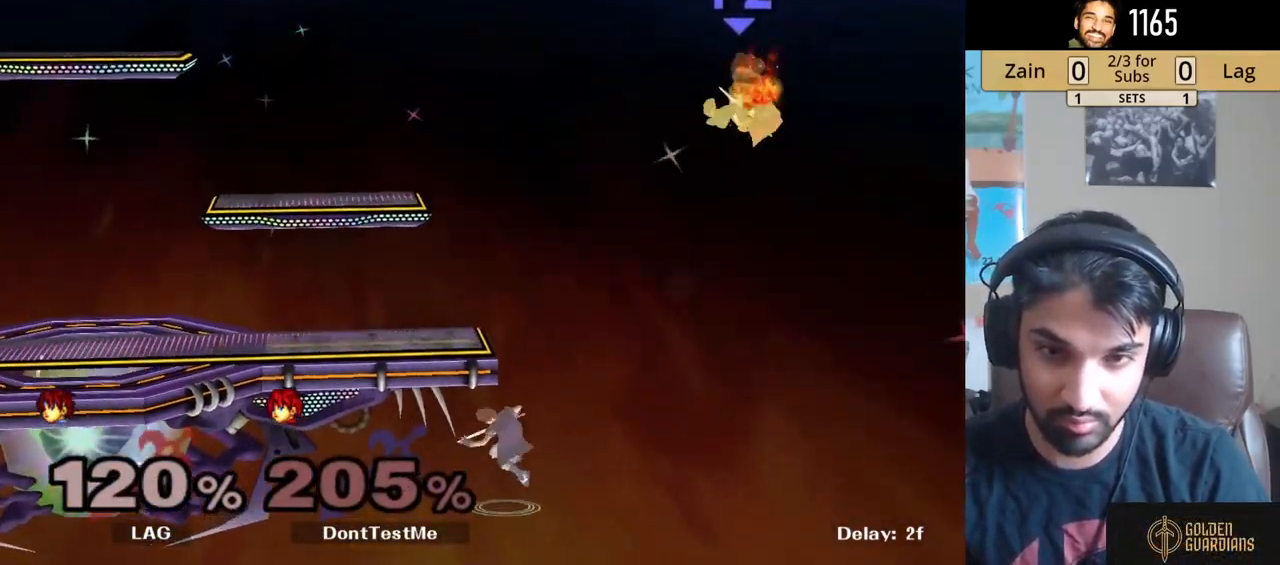
{"buttons": [], "left_stick": "left", "right_stick": "center", "events": [[50, "Y", "up"], [100, "Y", "down"], [200, "Y", "up"], [250, "Y", "down"], [333, "Y", "up"], [383, "Y", "down"], [467, "Y", "up"]]}
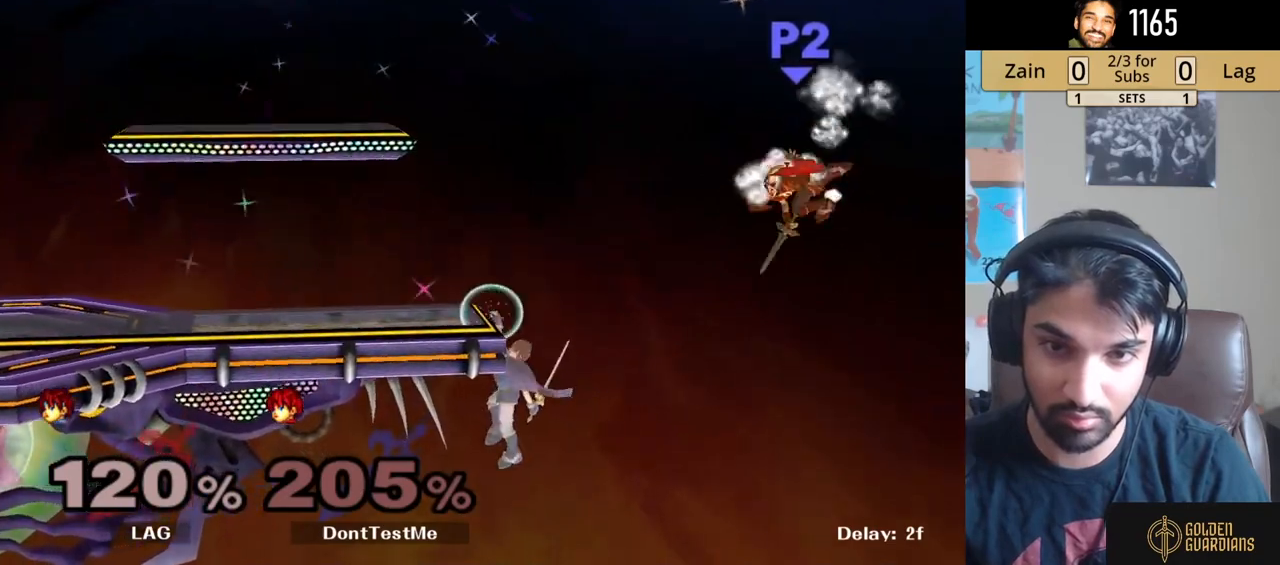
{"buttons": [], "left_stick": "left", "right_stick": "center", "events": [[17, "Y", "down"], [133, "Y", "up"], [183, "B", "down"], [350, "B", "up"]]}
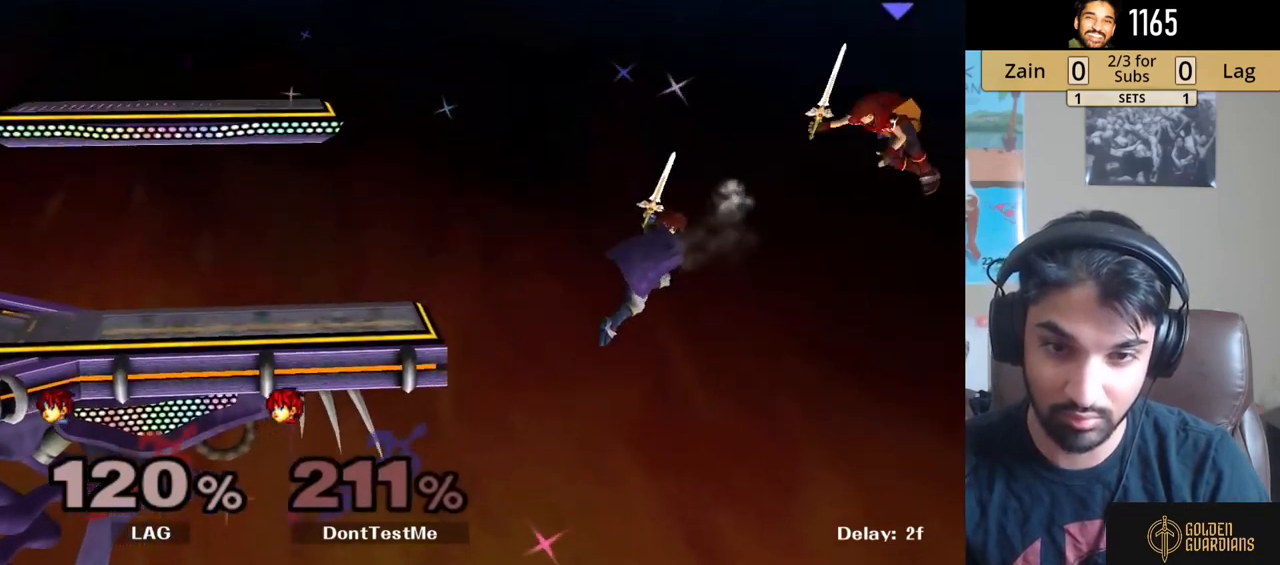
{"buttons": [], "left_stick": "left", "right_stick": "center", "events": [[83, "Y", "down"], [183, "Y", "up"], [250, "Y", "down"], [350, "Y", "up"], [400, "Y", "down"], [500, "Y", "up"]]}
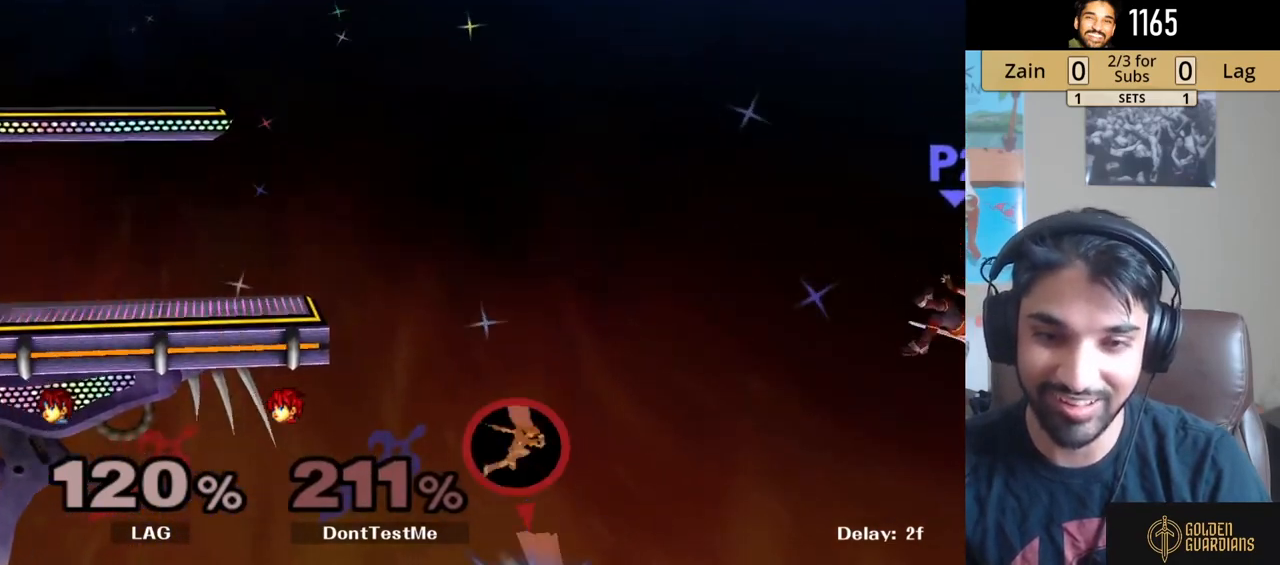
{"buttons": ["B", "L1"], "left_stick": "left", "right_stick": "center", "events": [[50, "Y", "down"], [150, "Y", "up"], [150, "left_stick", "up-left"], [183, "L1", "down"], [233, "B", "down"], [300, "left_stick", "left"]]}
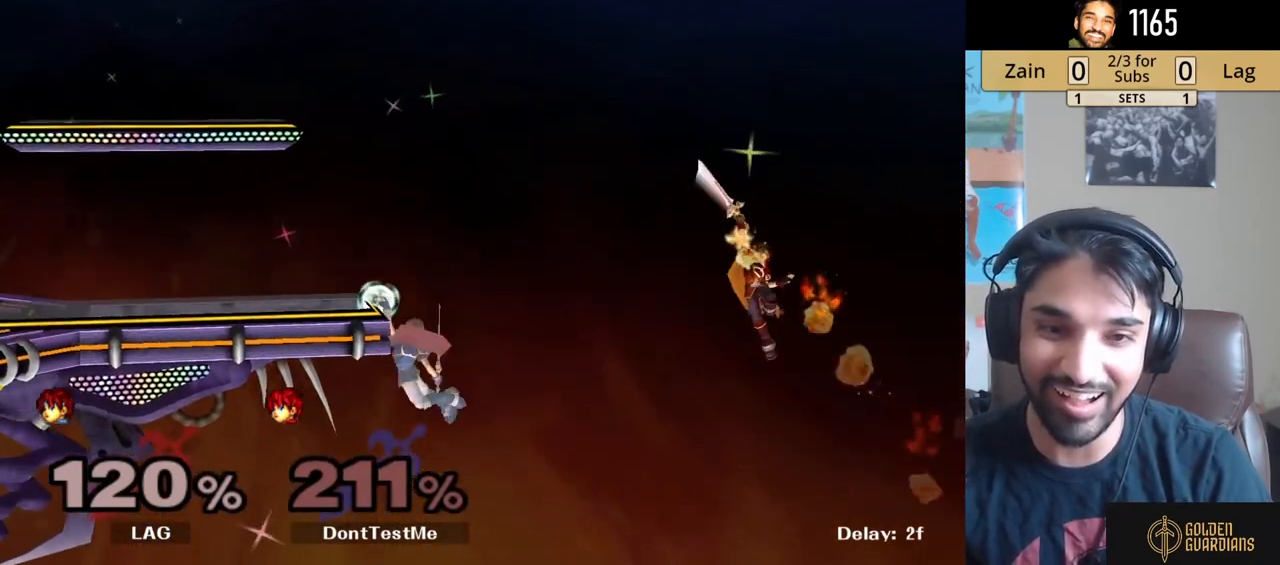
{"buttons": ["B", "L1"], "left_stick": "left", "right_stick": "center", "events": []}
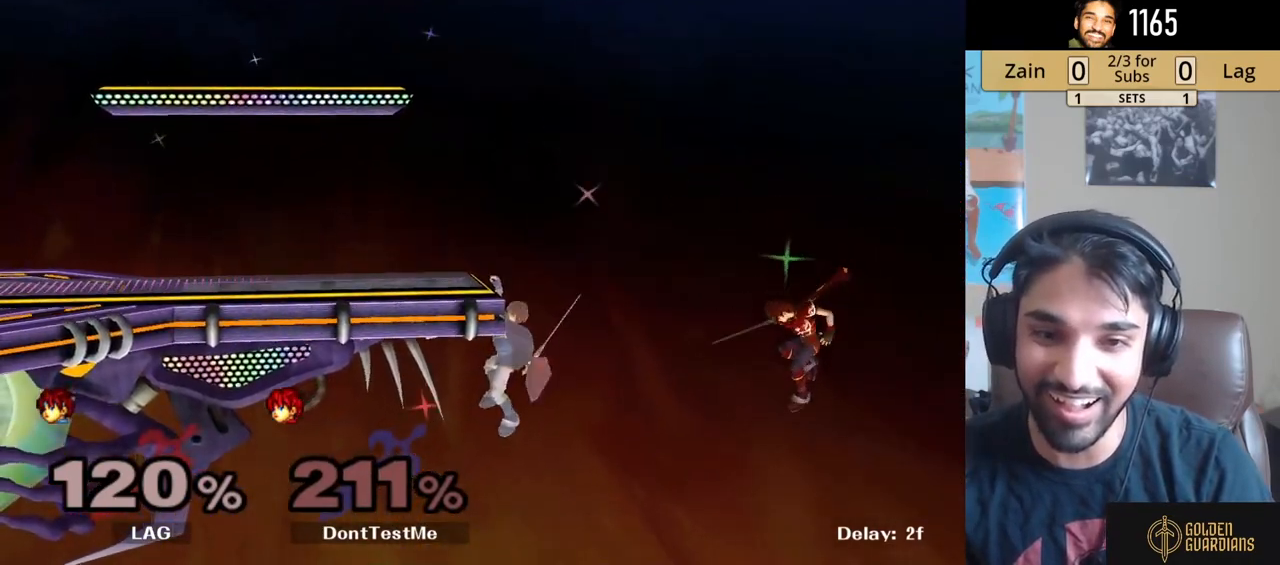
{"buttons": ["B"], "left_stick": "center", "right_stick": "center", "events": [[250, "L1", "up"], [450, "left_stick", "center"]]}
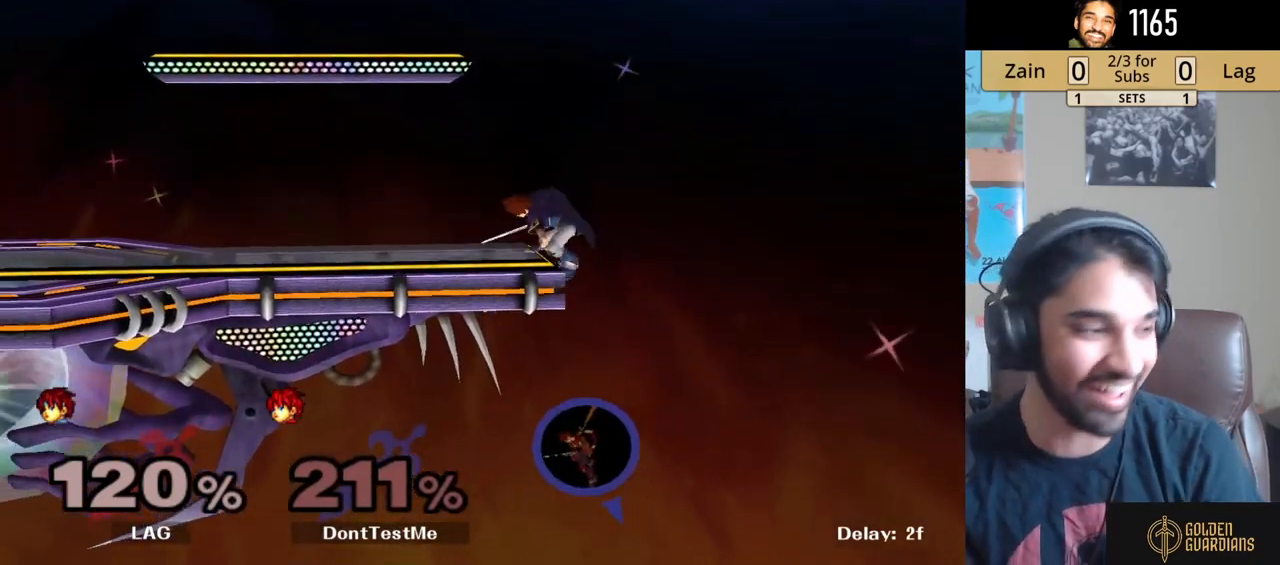
{"buttons": [], "left_stick": "center", "right_stick": "center", "events": [[50, "B", "up"]]}